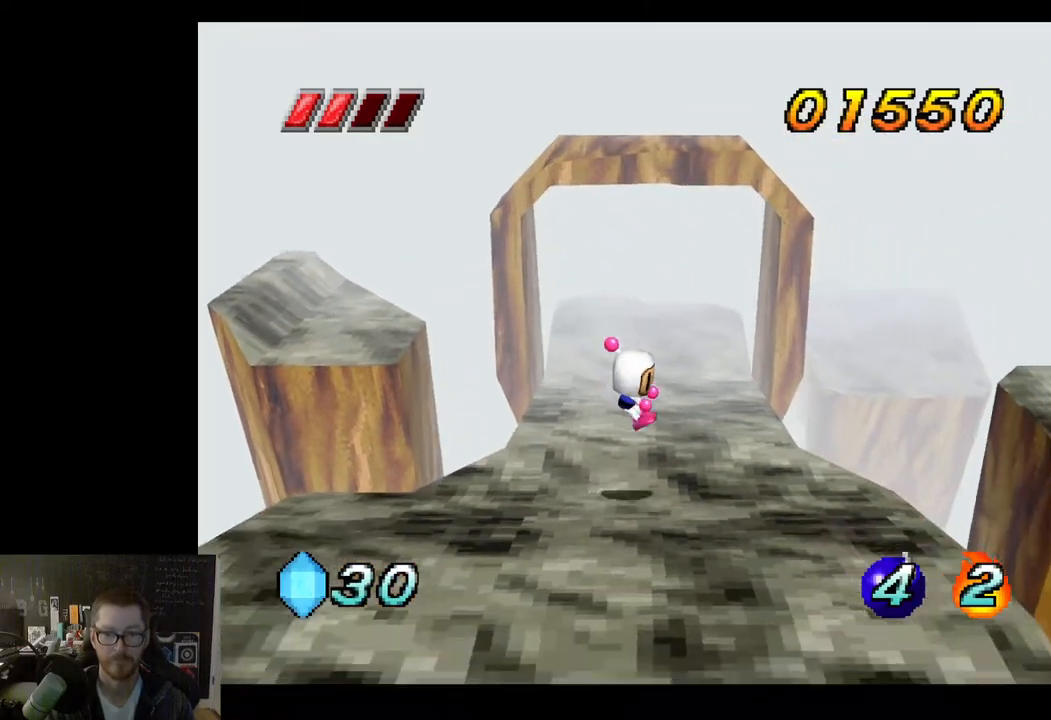
Gameplay with a controller (Xbox layout); each line is a JSON object with the inputs held at the frame after it. "events" lists button and stick changes between this image and that frame as [ms after this image, input, new state], when the widget could be followed in between.
{"buttons": [], "left_stick": "right", "right_stick": "center", "events": [[33, "left_stick", "center"], [450, "left_stick", "right"]]}
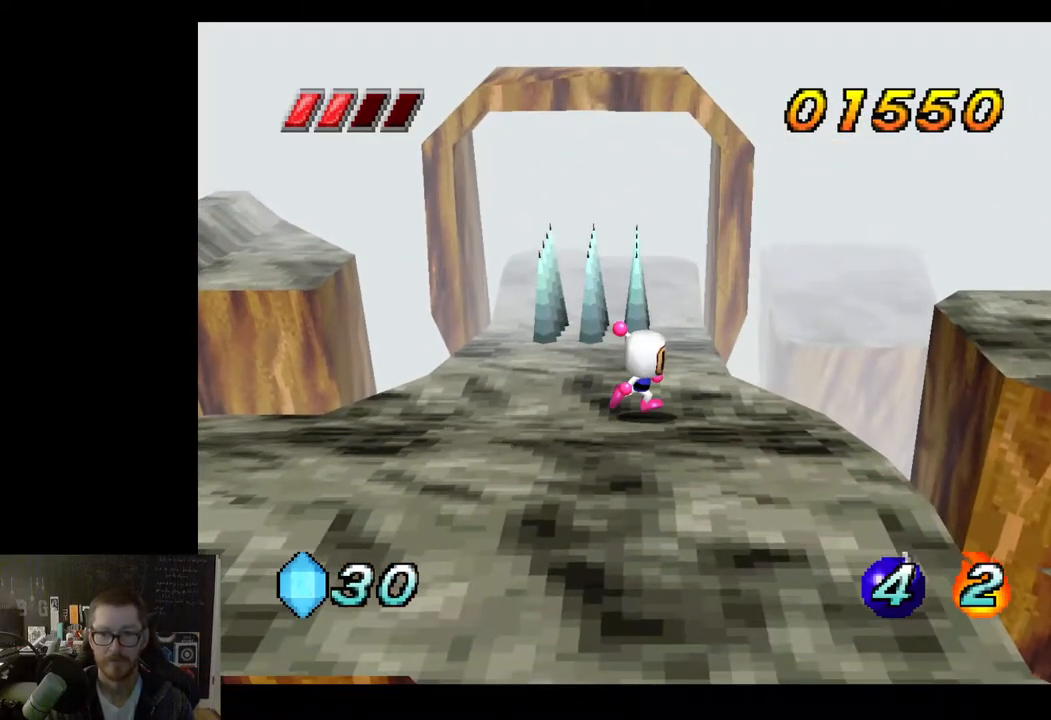
{"buttons": [], "left_stick": "right", "right_stick": "center", "events": []}
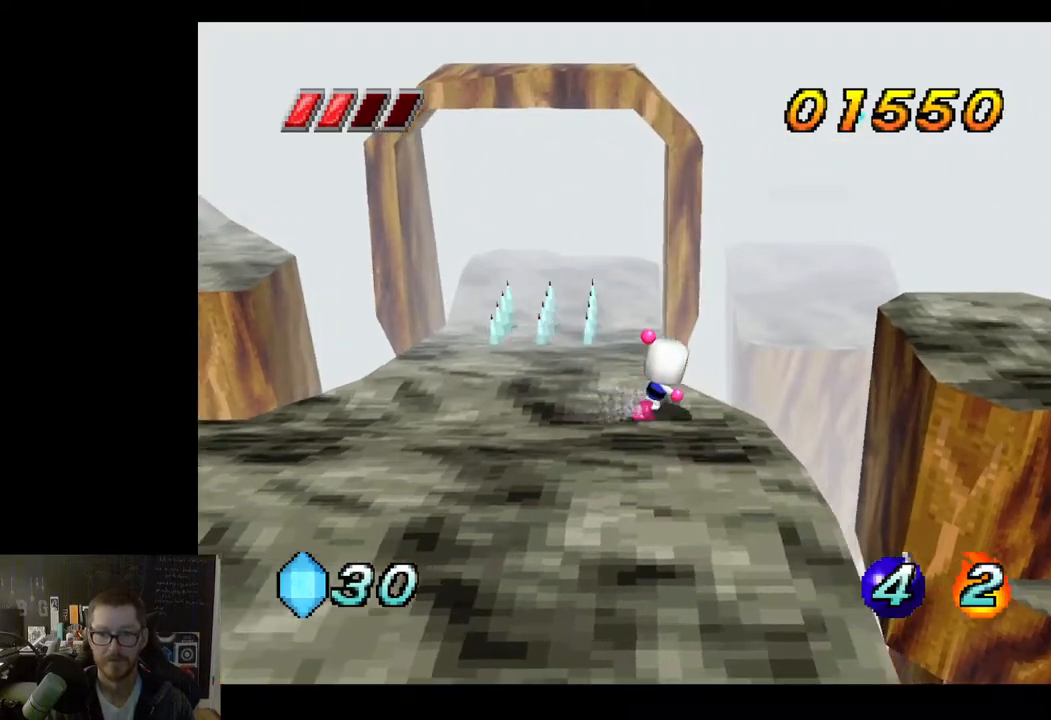
{"buttons": [], "left_stick": "right", "right_stick": "center", "events": [[100, "A", "down"], [433, "A", "up"]]}
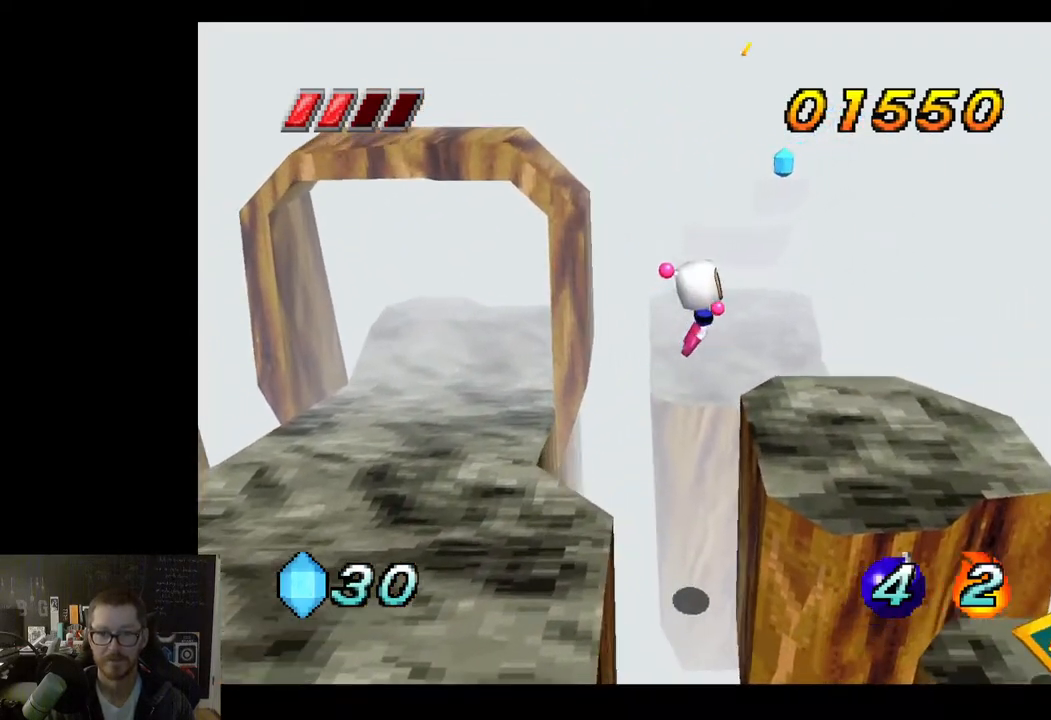
{"buttons": [], "left_stick": "down-left", "right_stick": "center", "events": [[200, "left_stick", "center"], [367, "left_stick", "down-left"]]}
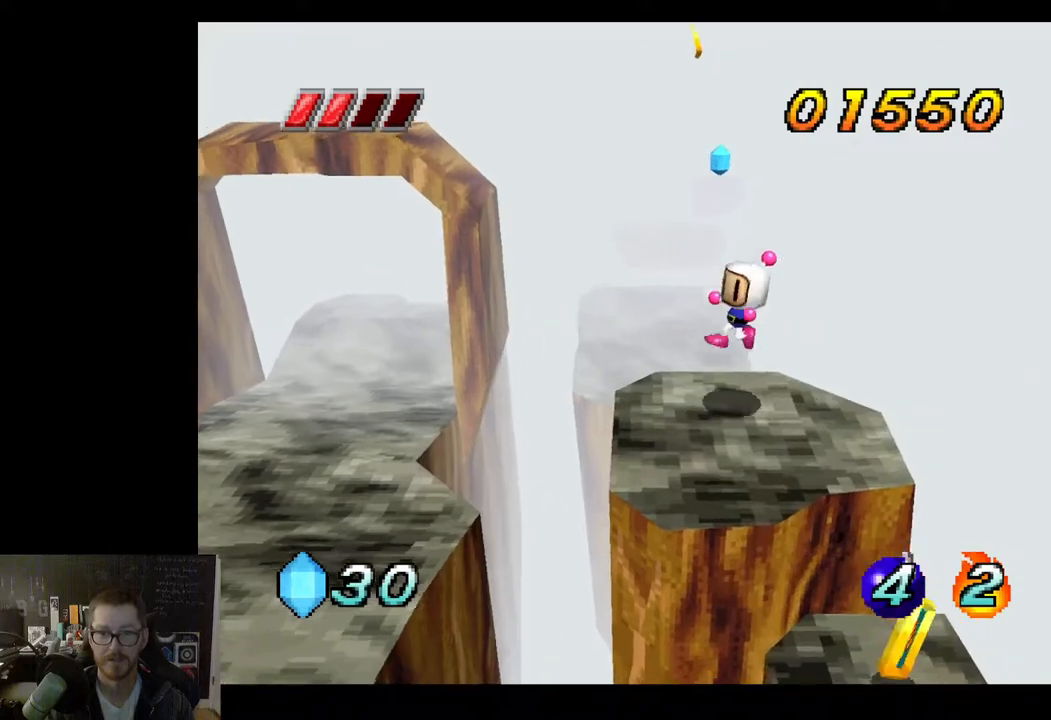
{"buttons": [], "left_stick": "down-right", "right_stick": "center", "events": [[17, "left_stick", "center"], [300, "left_stick", "down-right"]]}
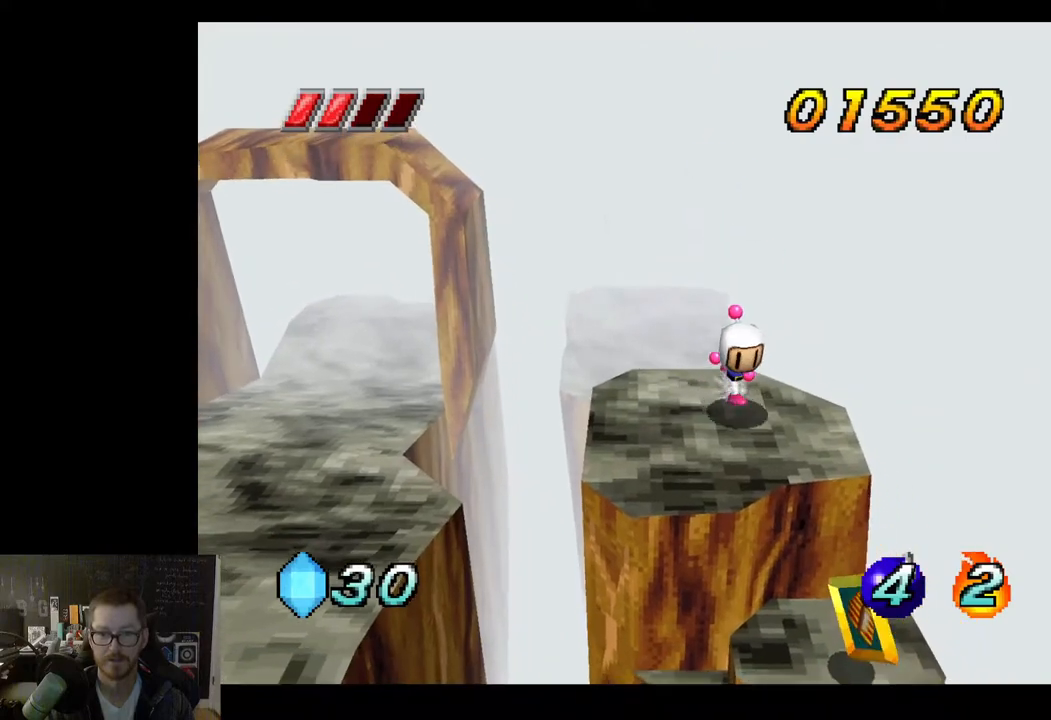
{"buttons": [], "left_stick": "down", "right_stick": "center", "events": [[100, "left_stick", "center"], [267, "left_stick", "down"]]}
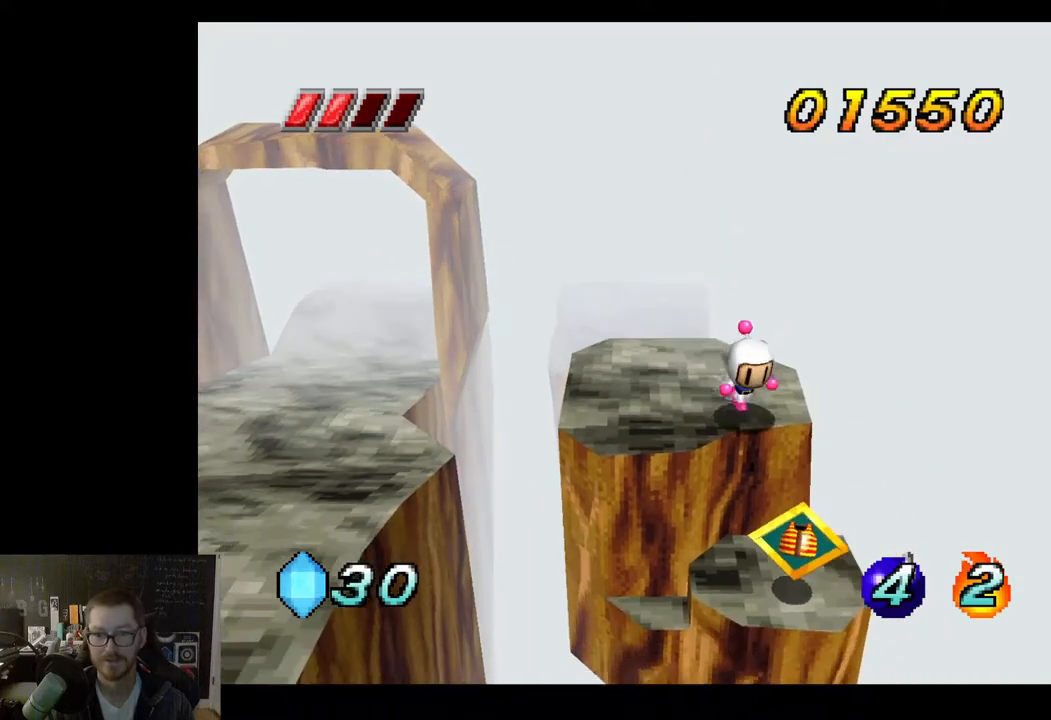
{"buttons": [], "left_stick": "center", "right_stick": "center", "events": [[50, "left_stick", "center"]]}
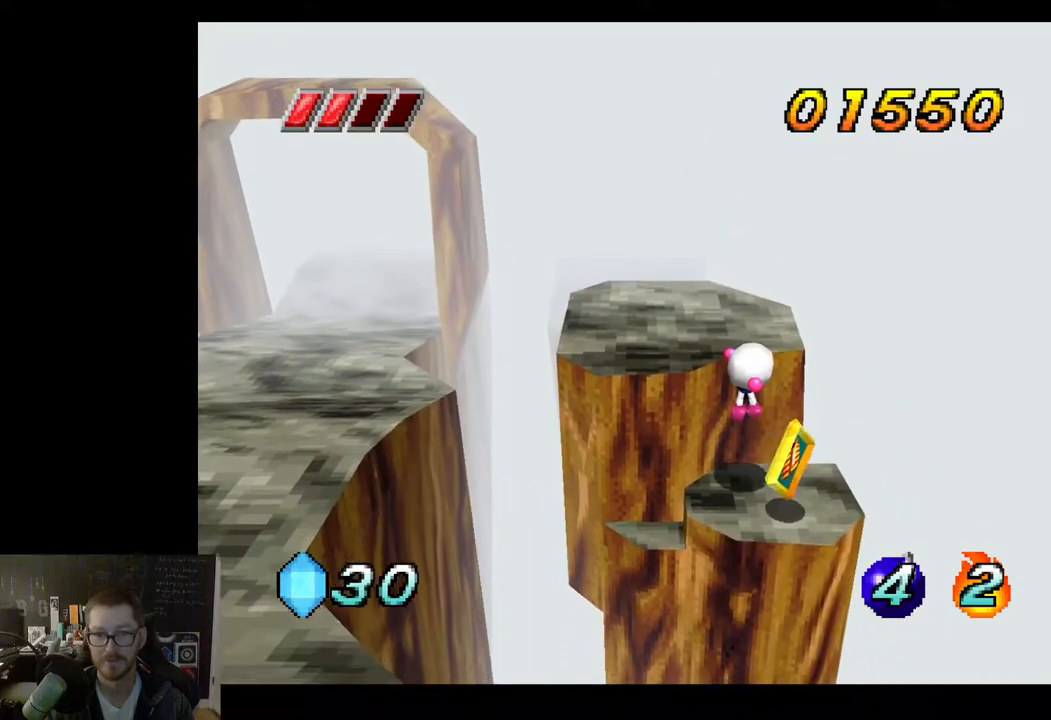
{"buttons": [], "left_stick": "center", "right_stick": "center", "events": []}
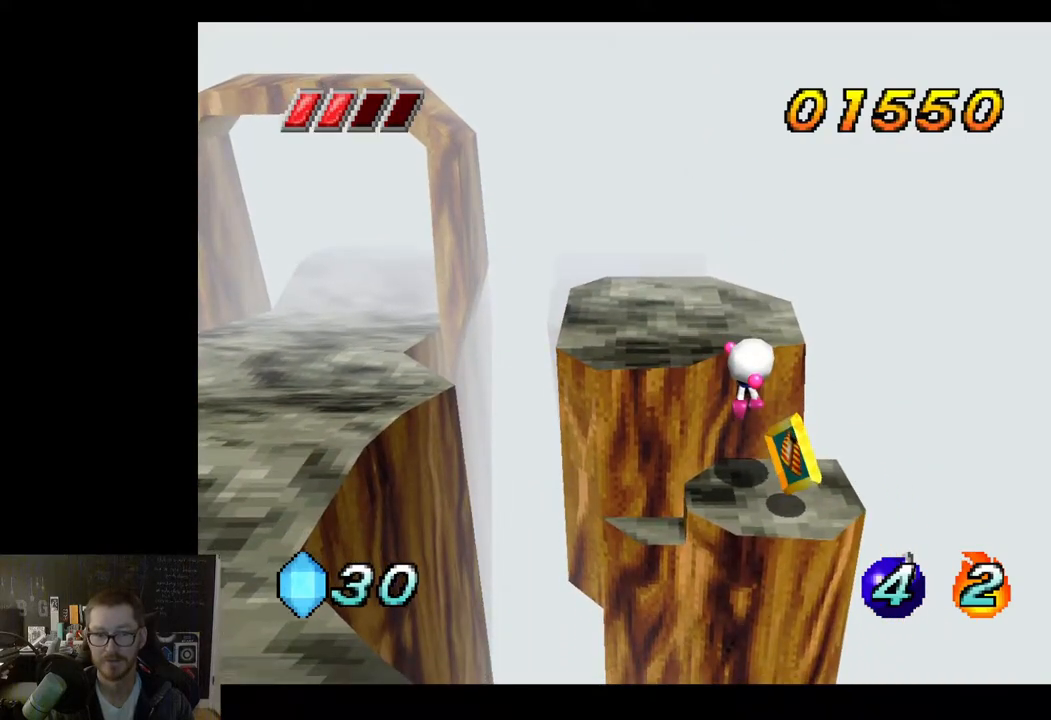
{"buttons": [], "left_stick": "center", "right_stick": "center", "events": [[50, "A", "down"], [167, "A", "up"]]}
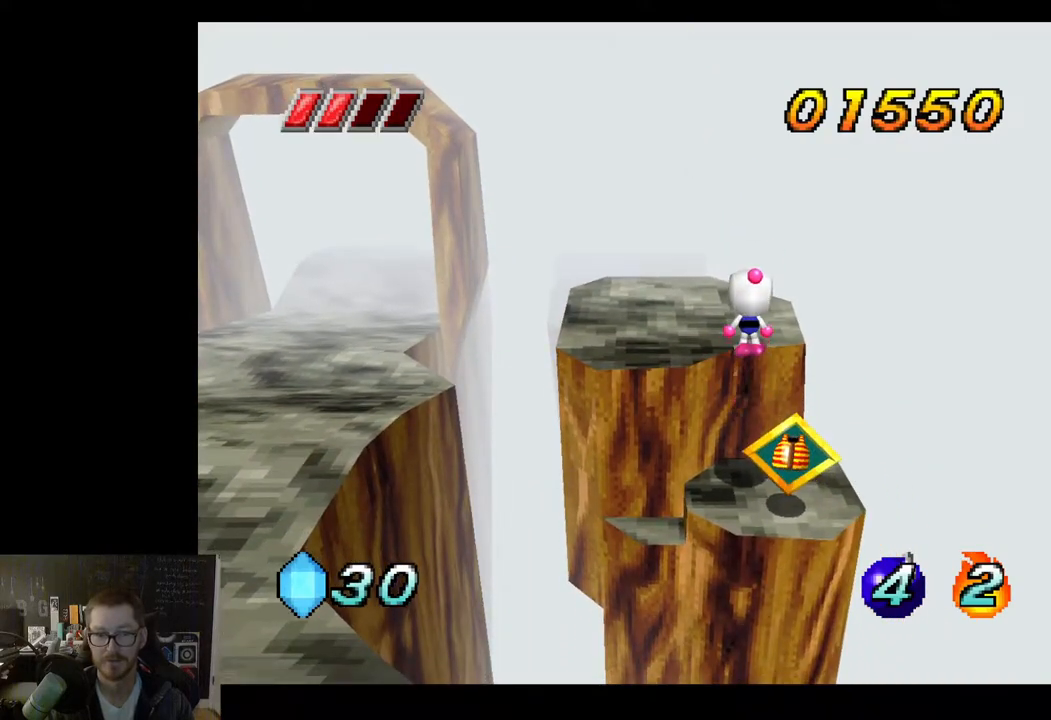
{"buttons": [], "left_stick": "down", "right_stick": "center", "events": [[267, "A", "down"], [383, "A", "up"], [467, "left_stick", "down"]]}
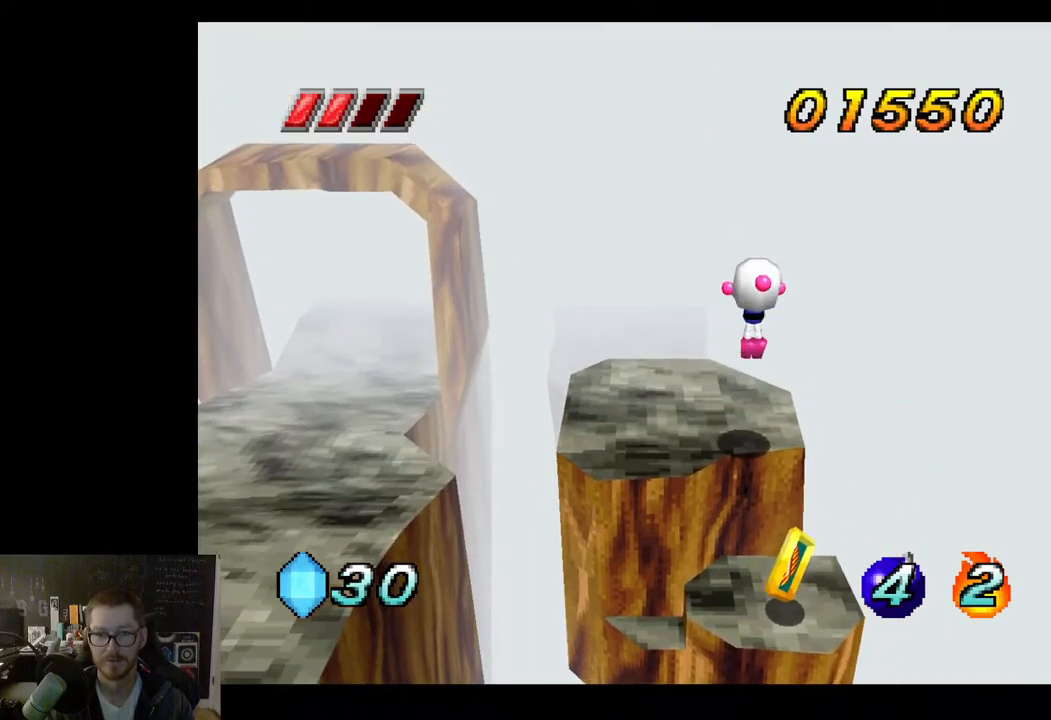
{"buttons": [], "left_stick": "down", "right_stick": "center", "events": [[117, "left_stick", "center"], [317, "left_stick", "down"]]}
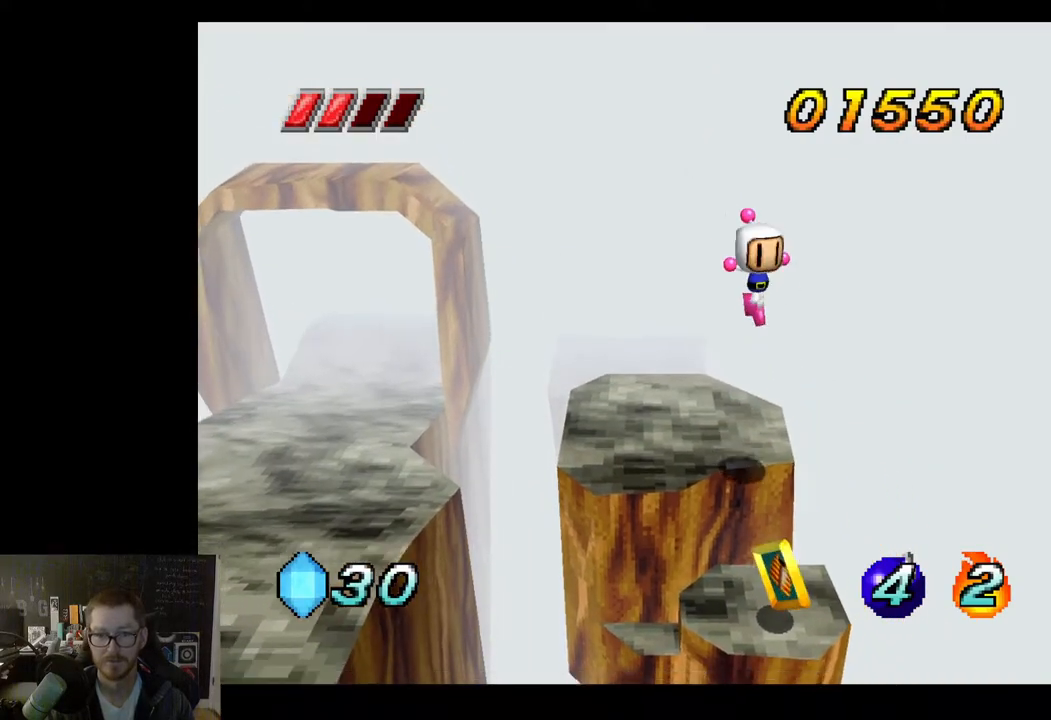
{"buttons": [], "left_stick": "center", "right_stick": "center", "events": [[17, "left_stick", "center"], [117, "left_stick", "down"], [333, "left_stick", "center"]]}
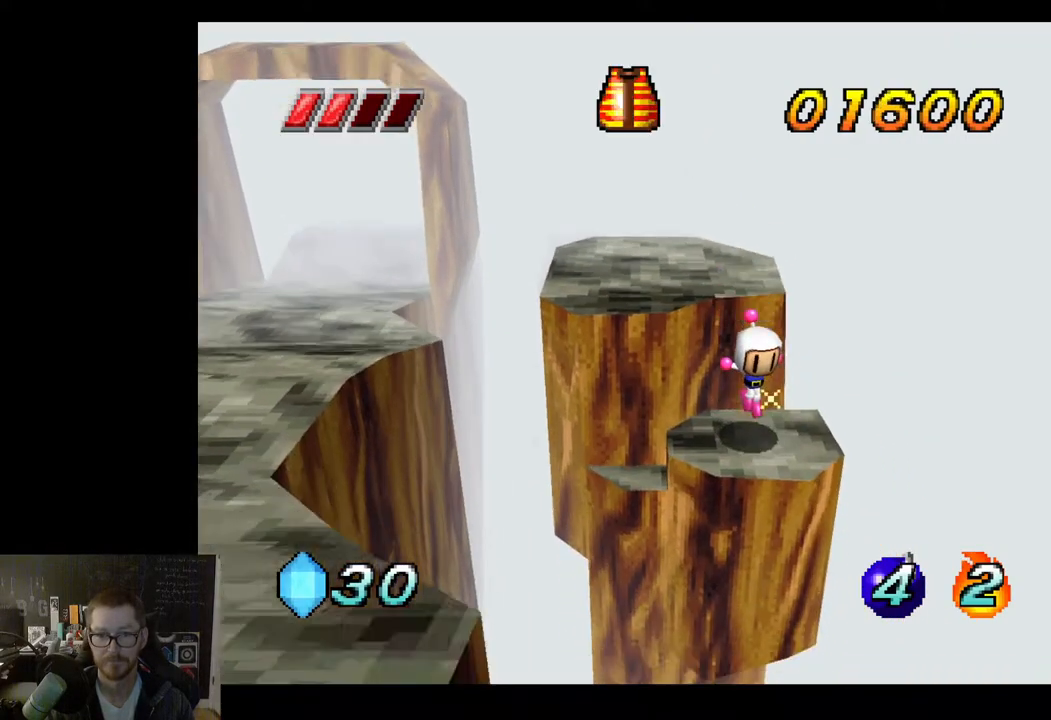
{"buttons": [], "left_stick": "up", "right_stick": "center", "events": [[333, "left_stick", "up"], [383, "A", "down"], [500, "A", "up"]]}
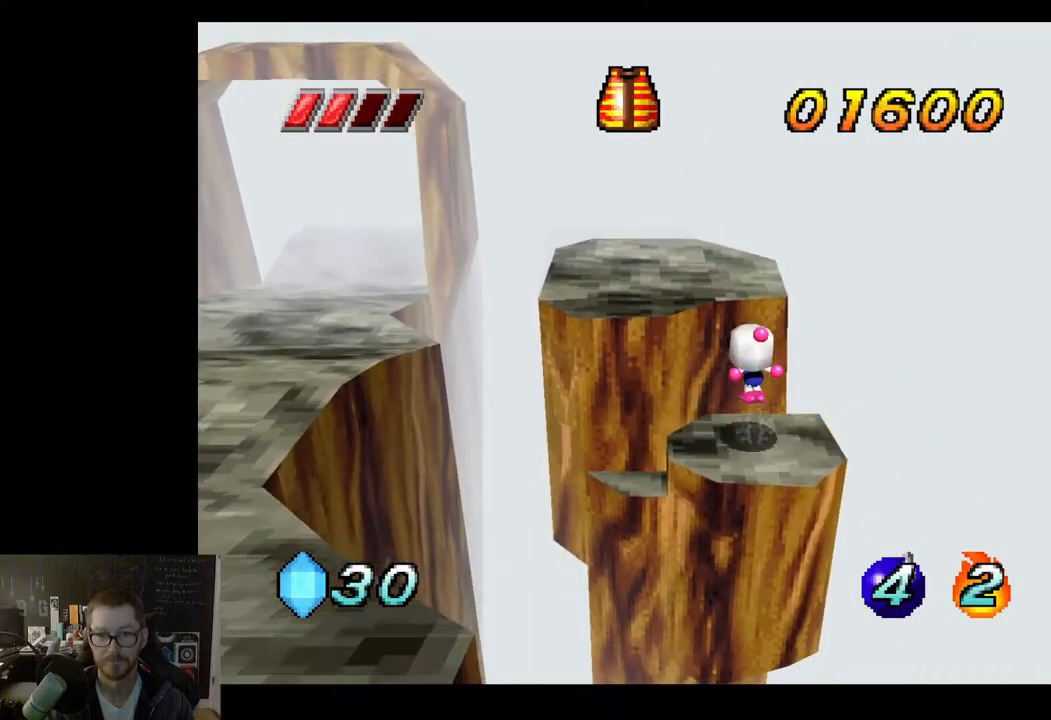
{"buttons": [], "left_stick": "center", "right_stick": "center", "events": [[50, "left_stick", "up-left"], [367, "left_stick", "center"]]}
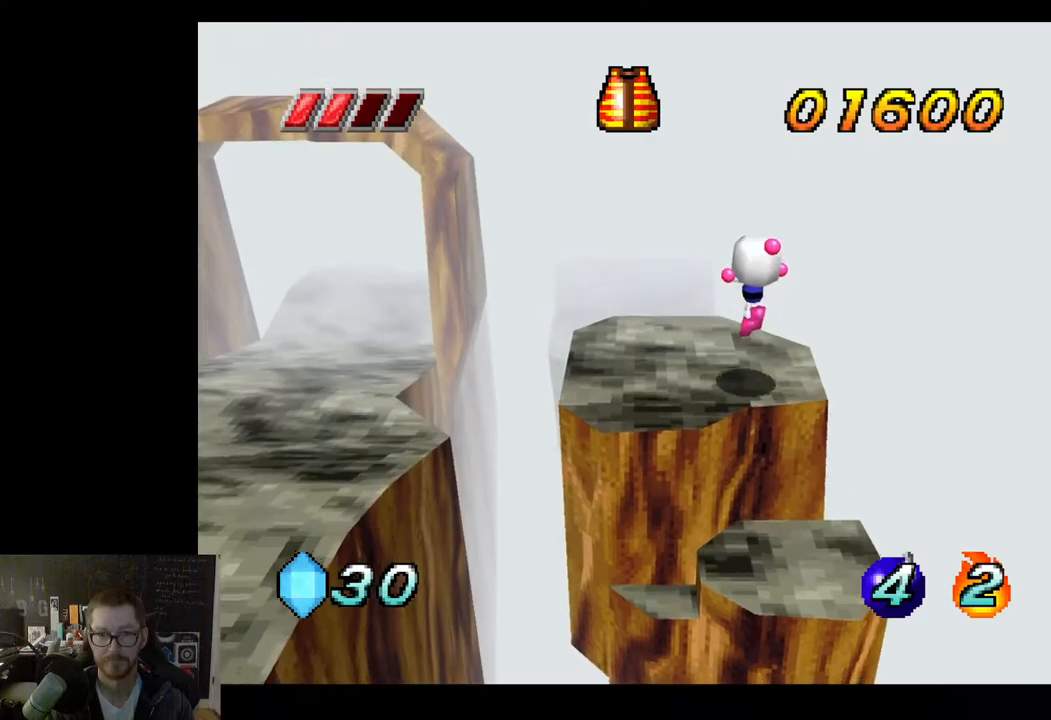
{"buttons": [], "left_stick": "up-left", "right_stick": "center", "events": [[17, "left_stick", "up-left"], [233, "left_stick", "center"], [367, "left_stick", "up-left"]]}
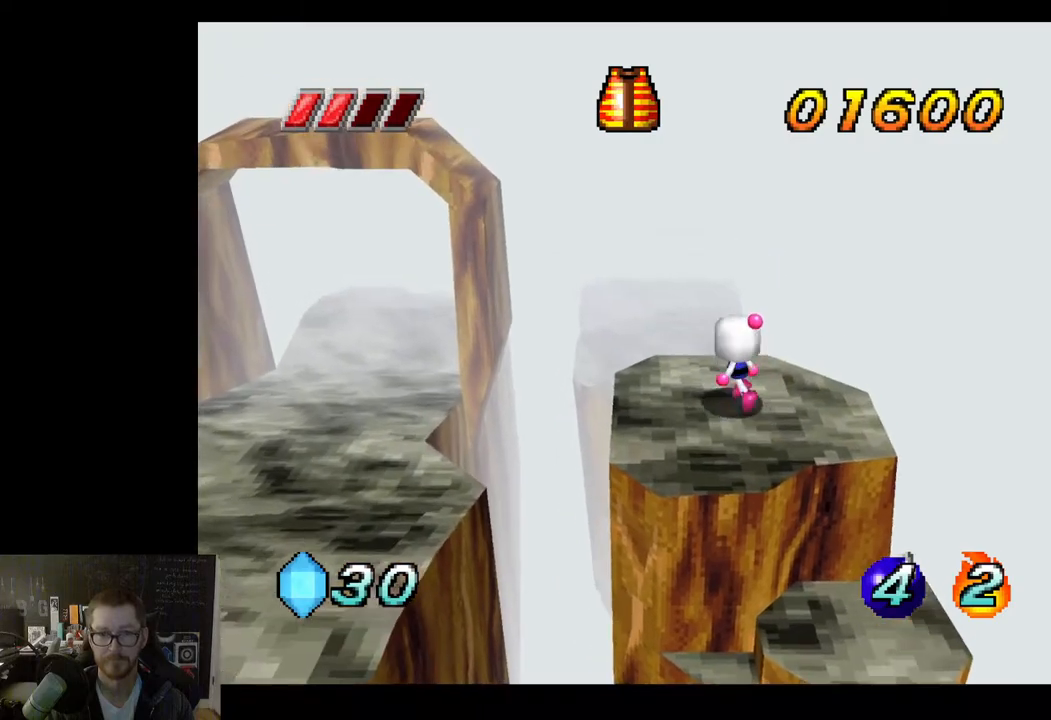
{"buttons": [], "left_stick": "center", "right_stick": "center", "events": [[17, "left_stick", "center"]]}
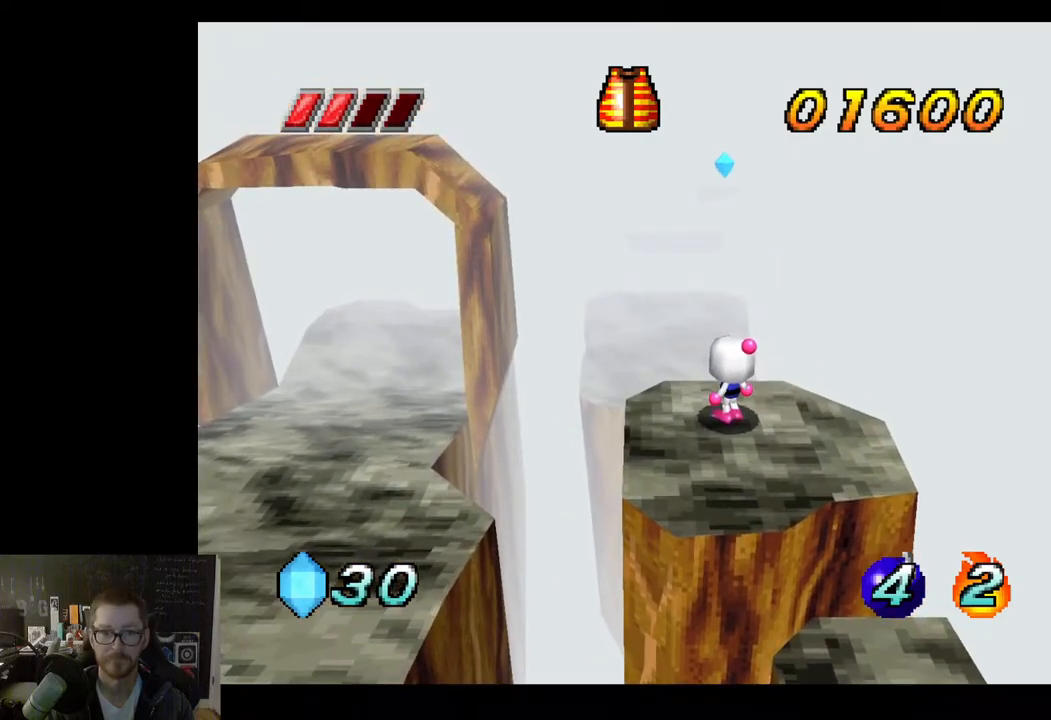
{"buttons": [], "left_stick": "left", "right_stick": "center", "events": [[283, "left_stick", "left"]]}
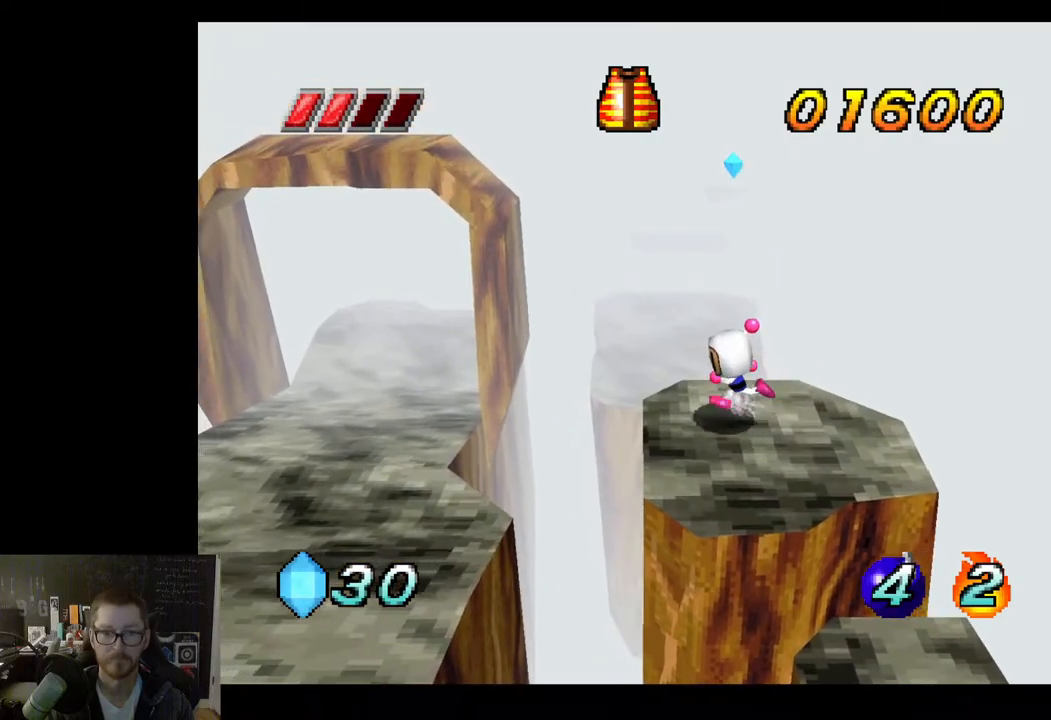
{"buttons": [], "left_stick": "left", "right_stick": "center", "events": [[83, "A", "down"], [250, "A", "up"]]}
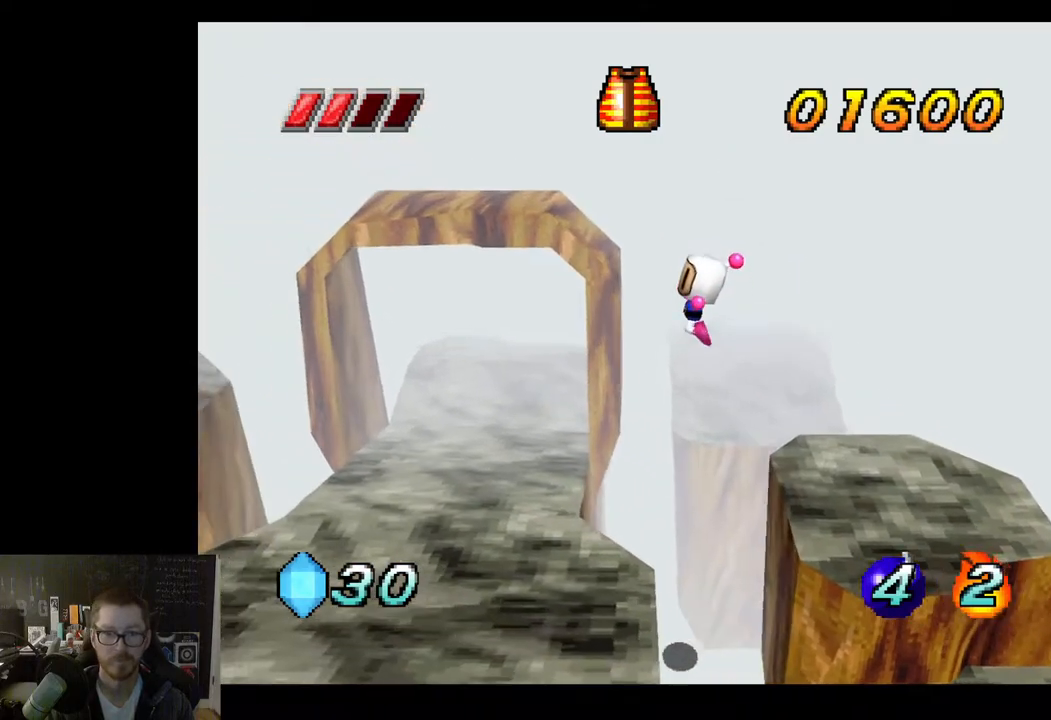
{"buttons": [], "left_stick": "left", "right_stick": "center", "events": []}
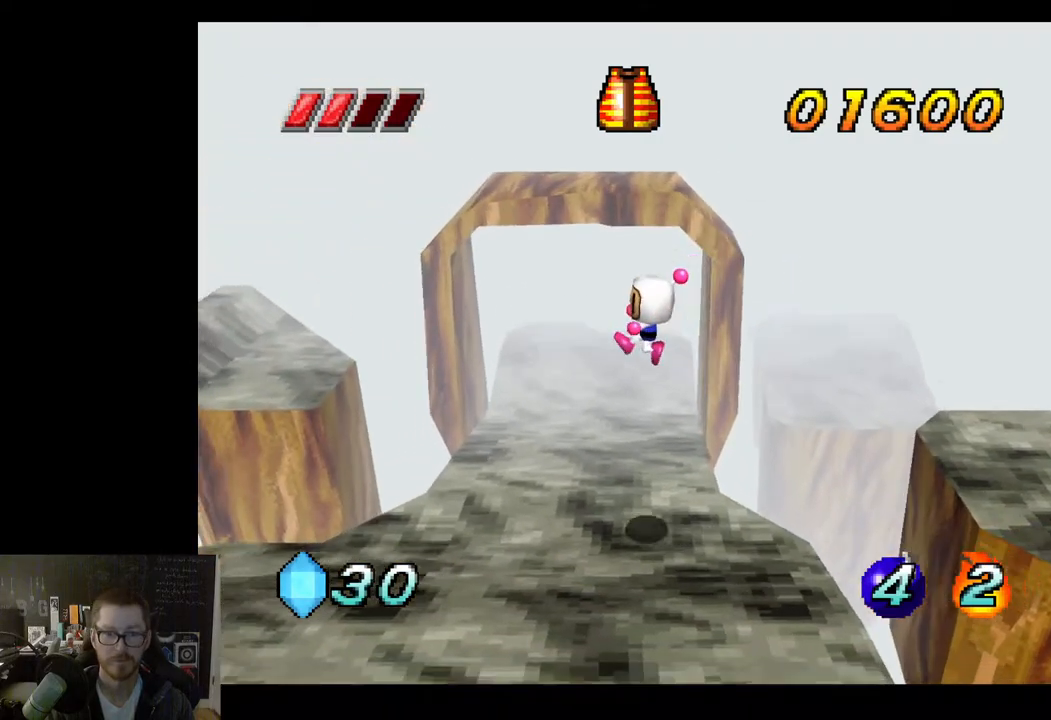
{"buttons": [], "left_stick": "up", "right_stick": "center", "events": [[17, "left_stick", "center"], [150, "left_stick", "up"]]}
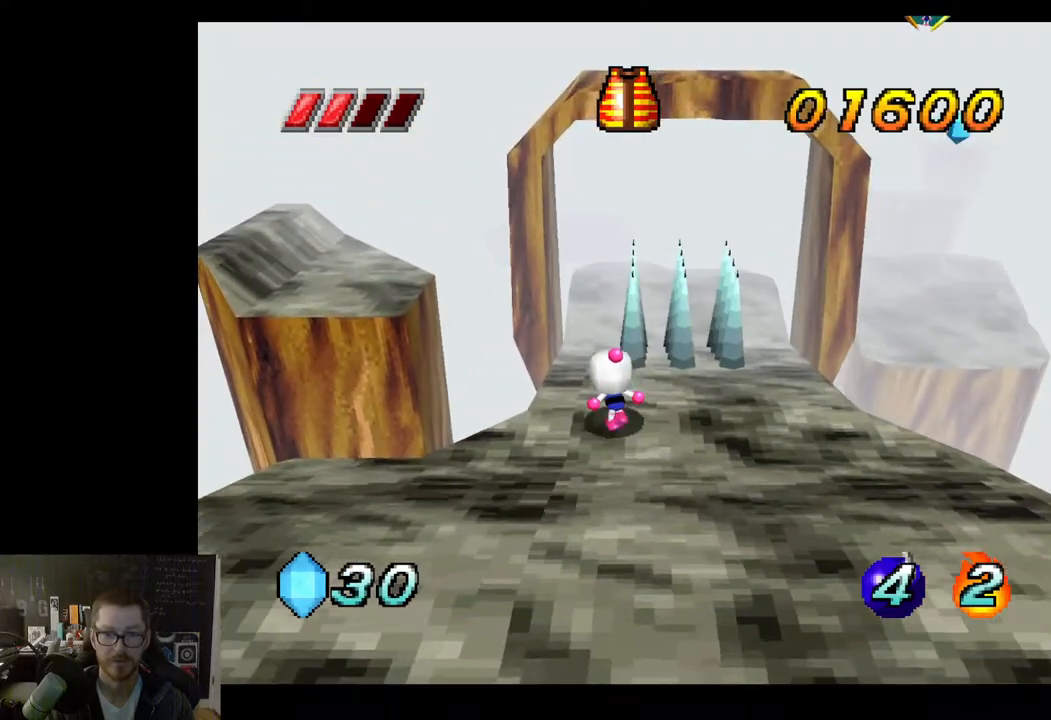
{"buttons": [], "left_stick": "down", "right_stick": "center", "events": [[267, "left_stick", "center"], [383, "left_stick", "down"]]}
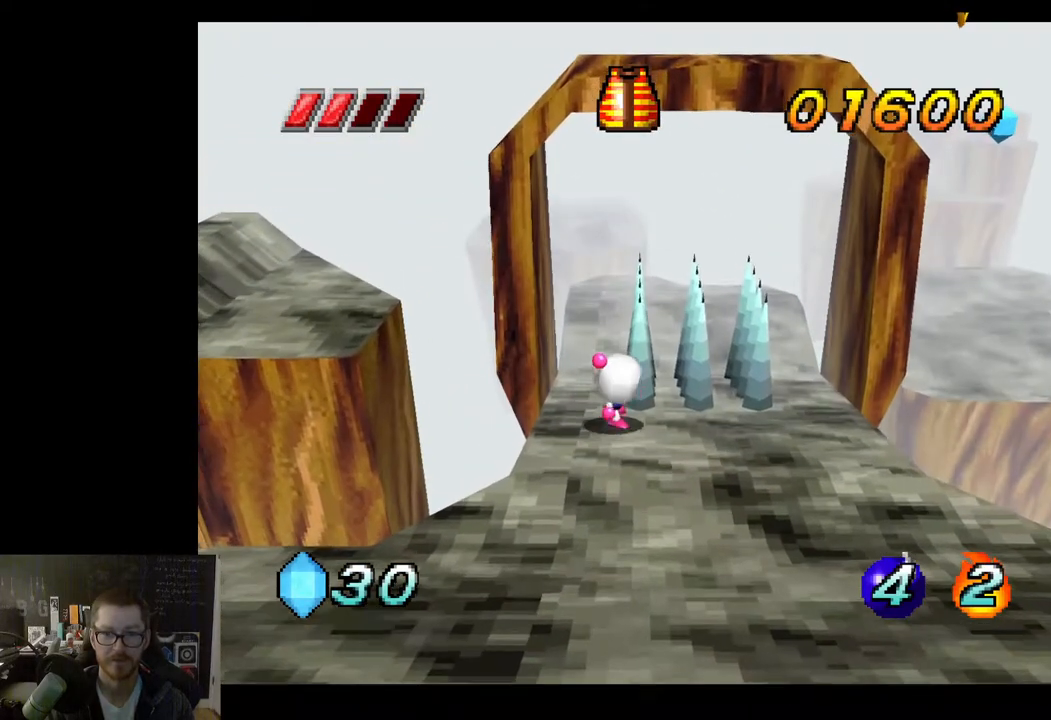
{"buttons": [], "left_stick": "up-right", "right_stick": "center", "events": [[250, "left_stick", "center"], [450, "left_stick", "up-right"]]}
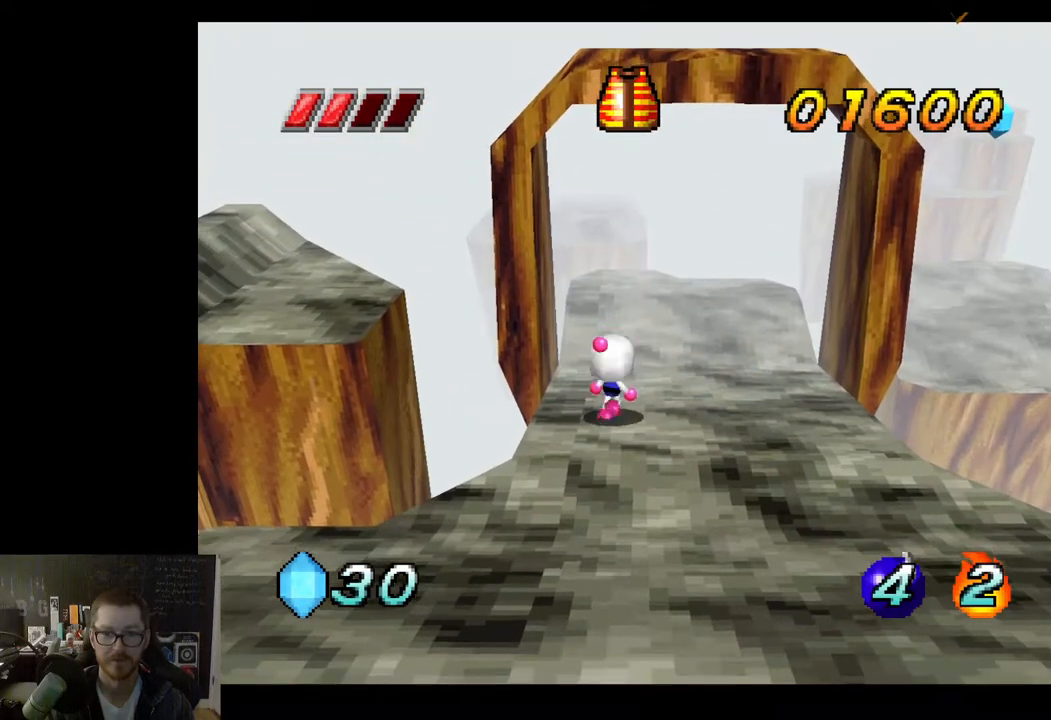
{"buttons": [], "left_stick": "up", "right_stick": "center", "events": [[267, "left_stick", "up"]]}
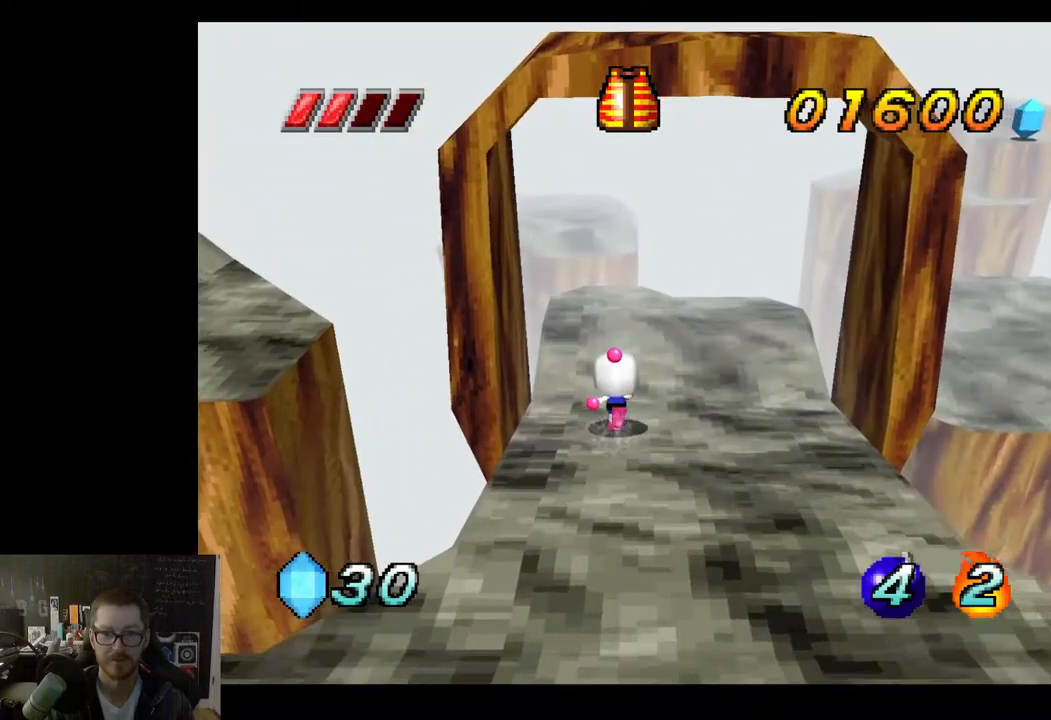
{"buttons": [], "left_stick": "up", "right_stick": "center", "events": []}
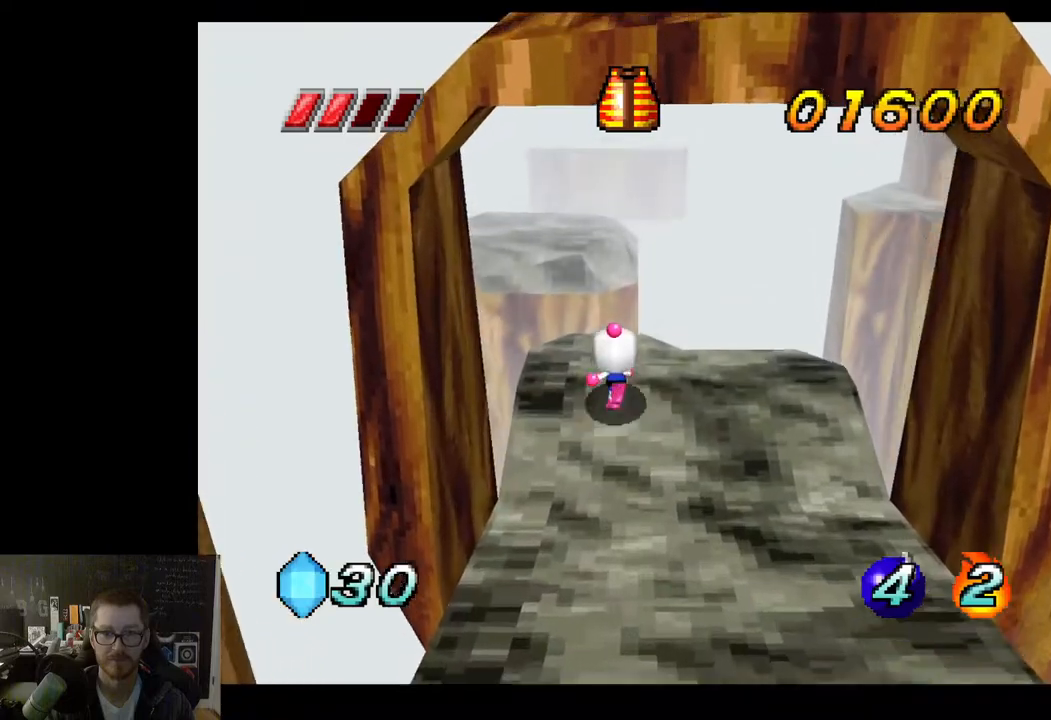
{"buttons": [], "left_stick": "center", "right_stick": "center", "events": [[117, "left_stick", "center"]]}
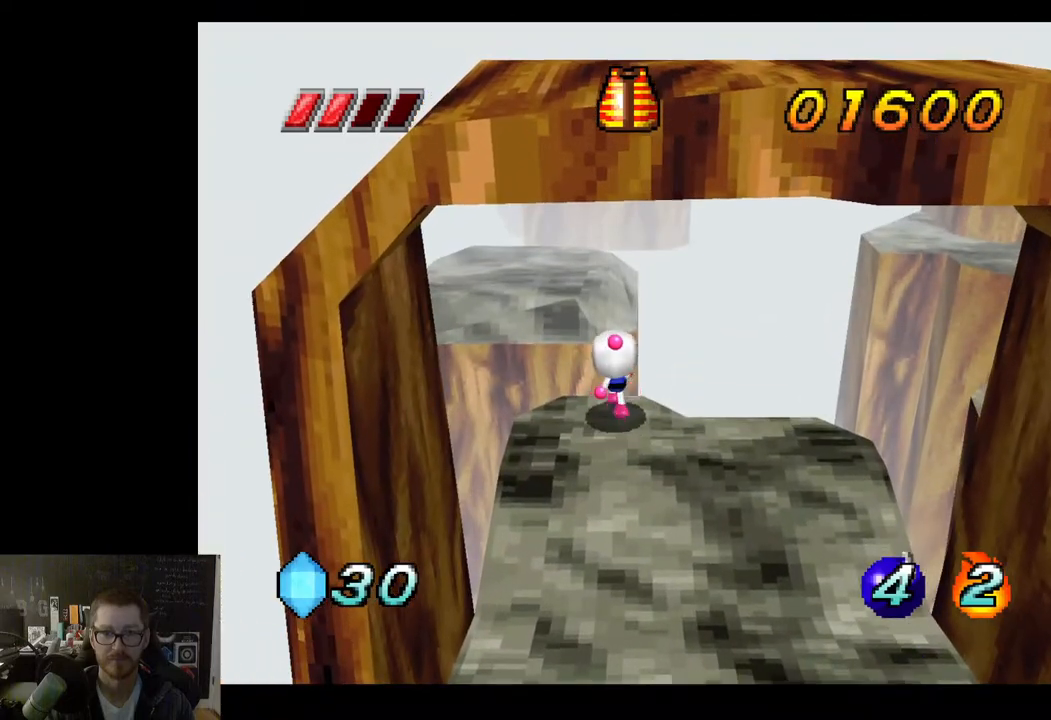
{"buttons": ["A"], "left_stick": "up-left", "right_stick": "center", "events": [[200, "left_stick", "up-left"], [450, "A", "down"]]}
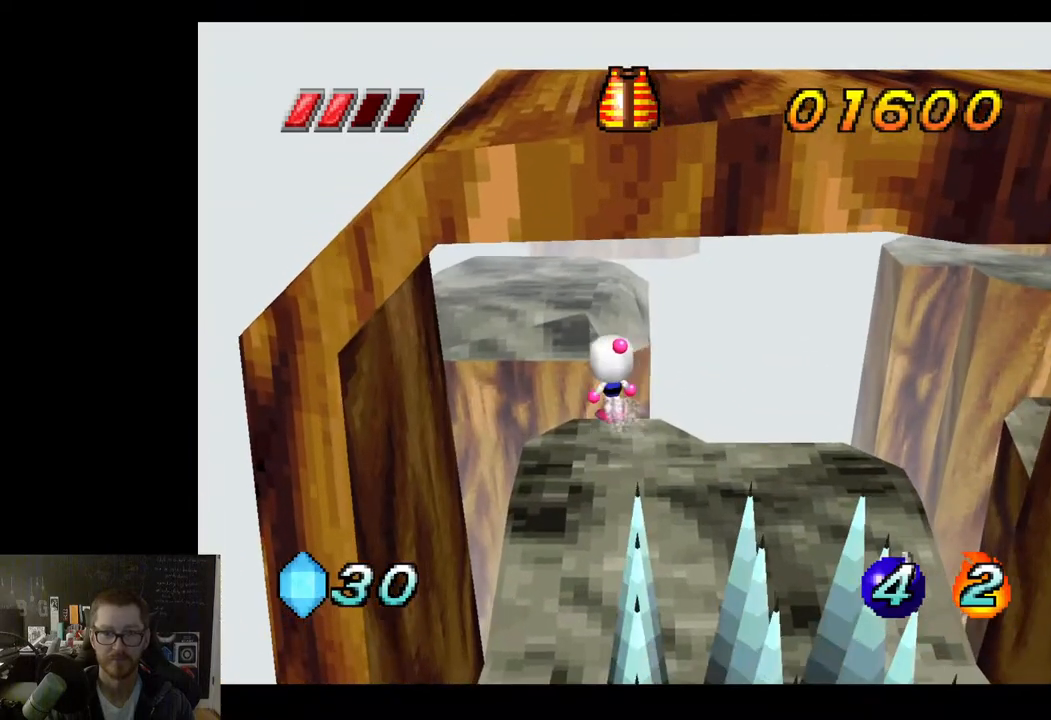
{"buttons": [], "left_stick": "up-left", "right_stick": "center", "events": [[233, "A", "up"]]}
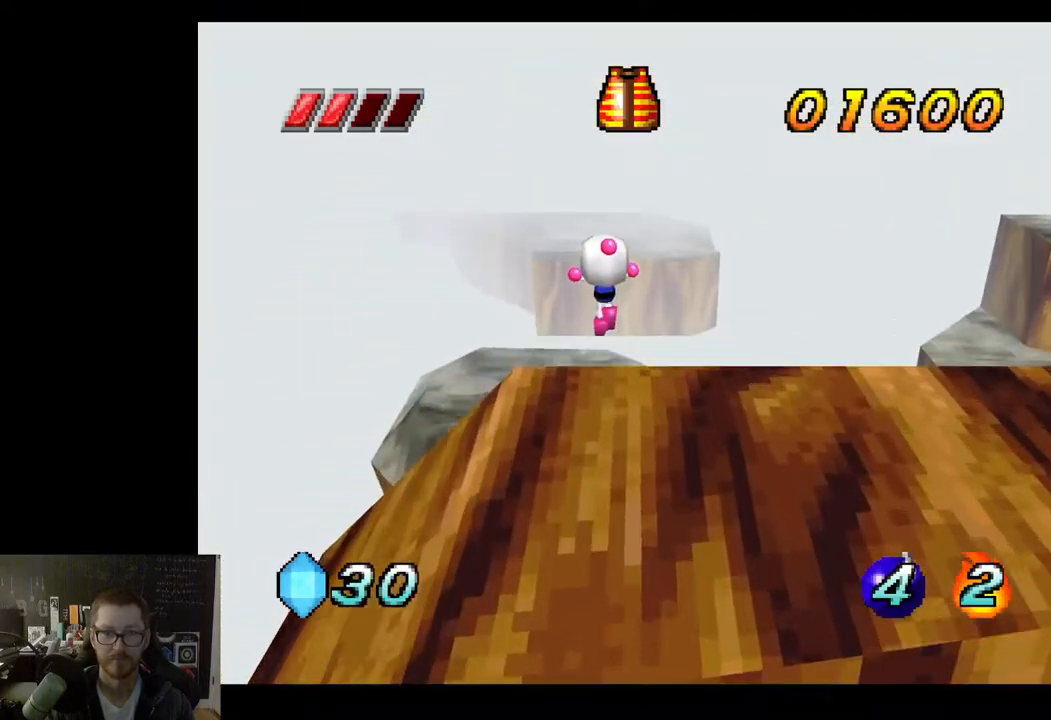
{"buttons": [], "left_stick": "left", "right_stick": "center", "events": [[200, "left_stick", "center"], [417, "left_stick", "left"]]}
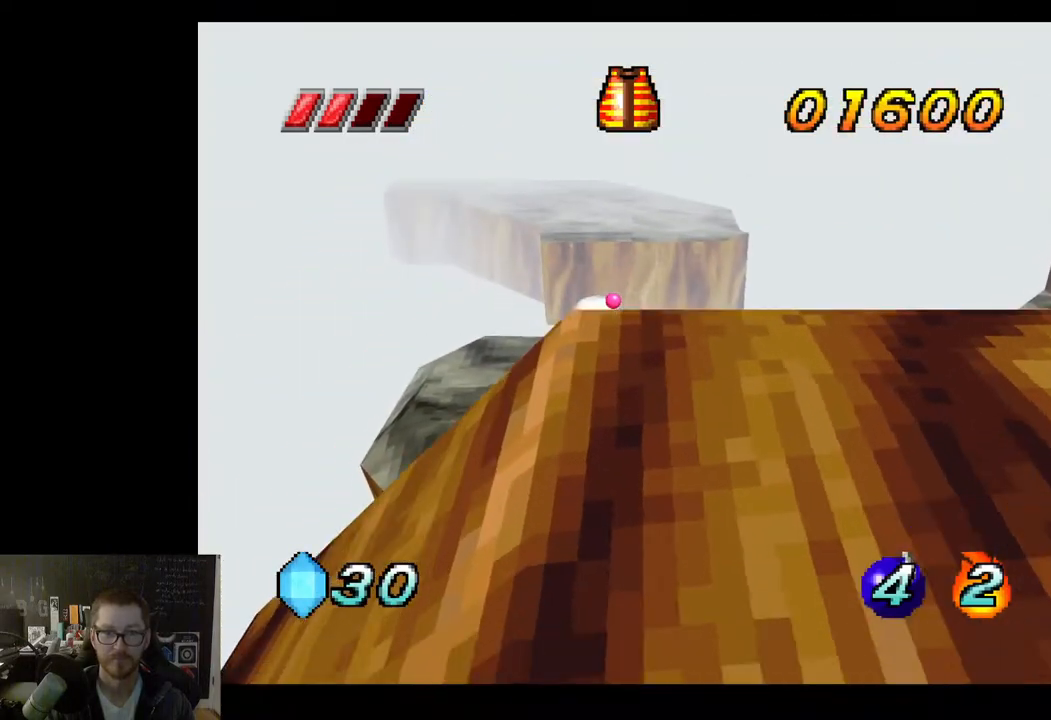
{"buttons": [], "left_stick": "up", "right_stick": "center", "events": [[67, "left_stick", "center"], [383, "left_stick", "up"]]}
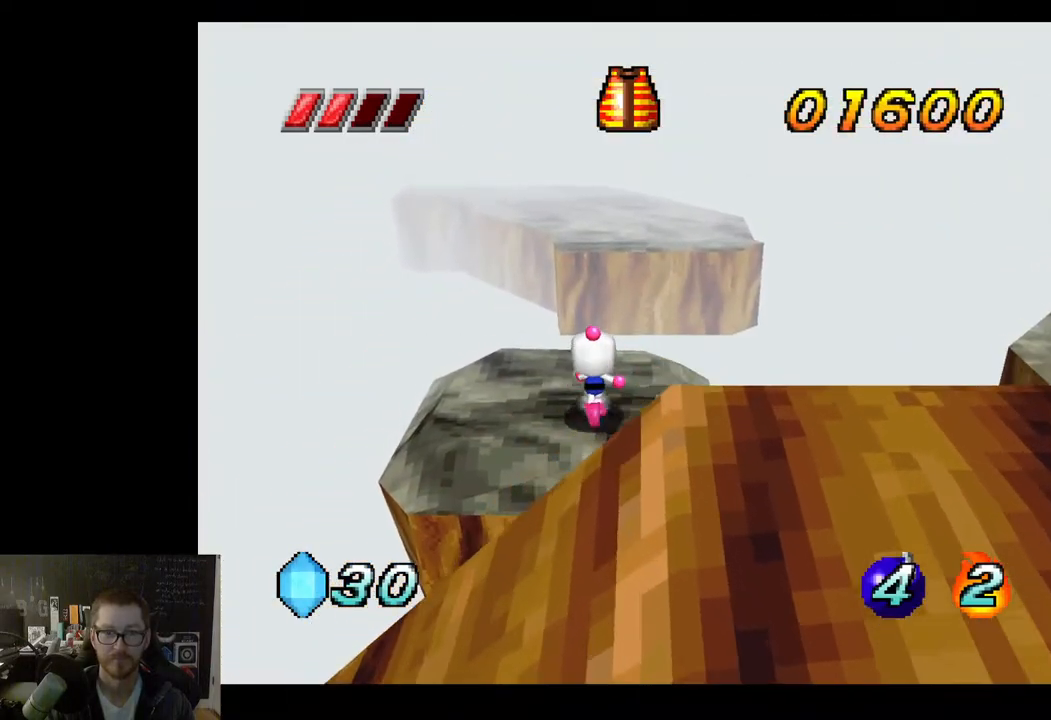
{"buttons": ["A"], "left_stick": "up", "right_stick": "center", "events": [[417, "A", "down"]]}
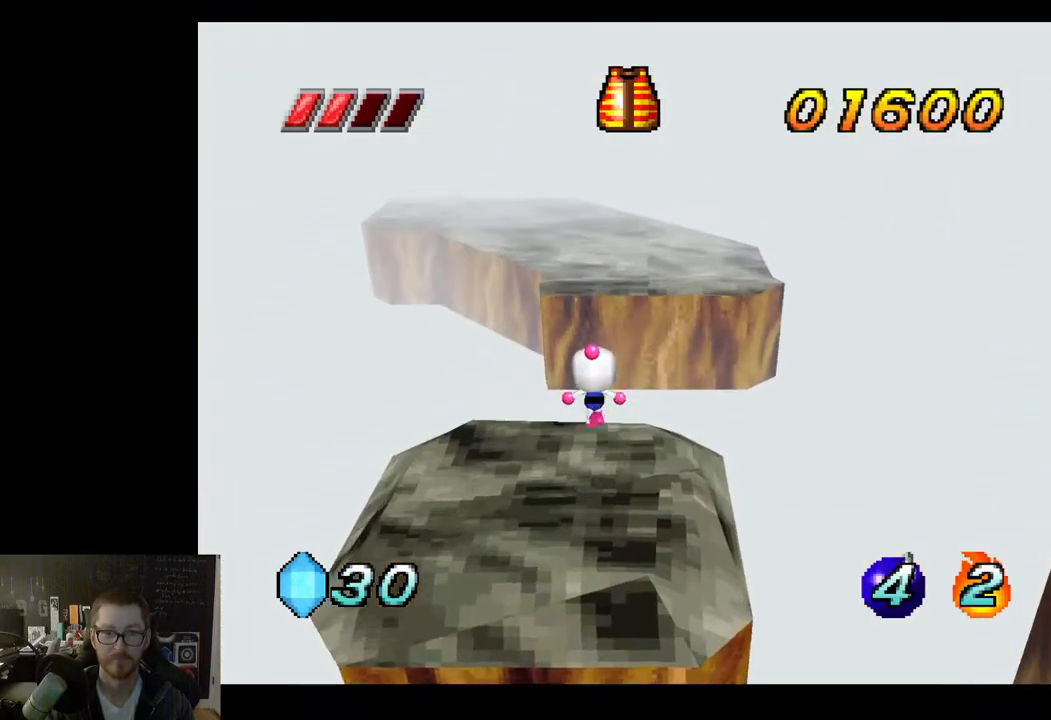
{"buttons": [], "left_stick": "up", "right_stick": "center", "events": [[450, "A", "up"]]}